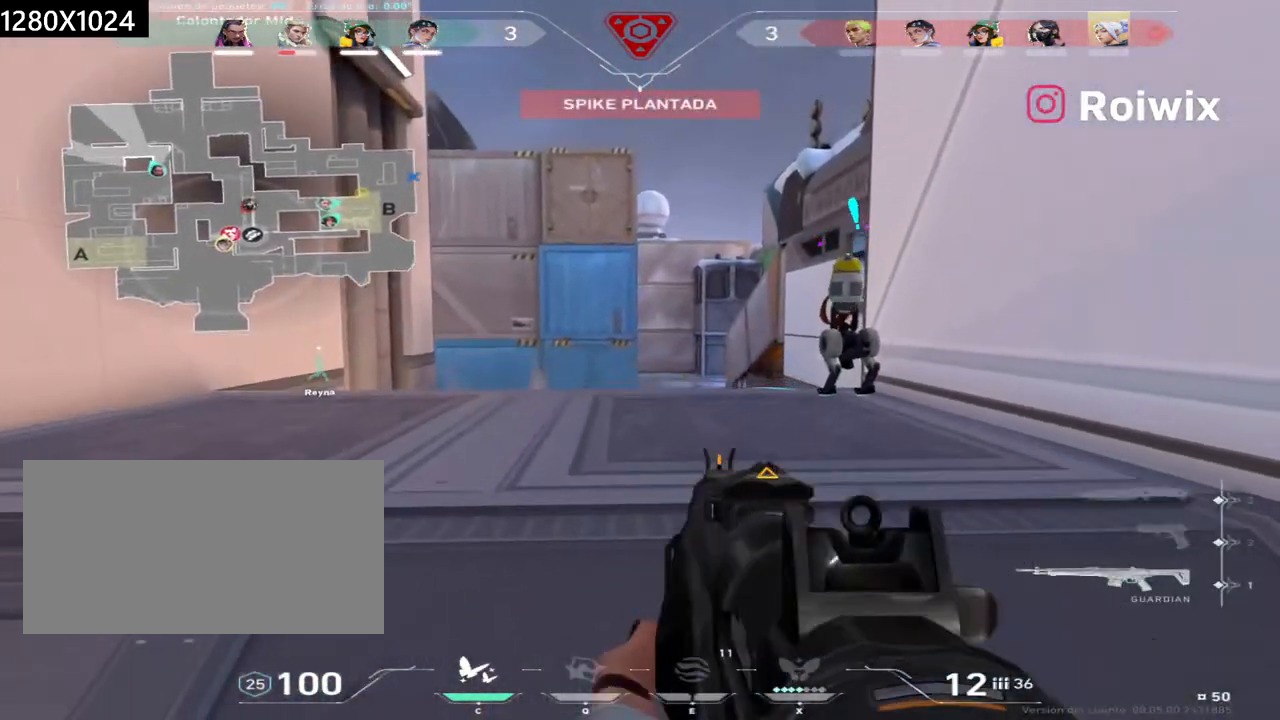
Gameplay with keyboard and mouse; each line is a JSON object with the keys and mouse buttons held at the frame after it. "events" lists presses ("down") and releases ("up") of "a", "ctrl", "d", "e", "q", "s", "shift", "space", "w", "mouse_left", "mouse_wheel", "mouse_right", "mouse_mb4" and "mouse_mb5" between this image and that frame as [ms after this image, input, new state], when the widget could be followed in between. "mouse_left", "mouse_wheel", "mouse_right", "mouse_mb4", "mouse_mb5" = the "left", "wheel", "right", "mb4", "mb5" buttons of the "mouse" list. No other keys are recorded. "wheel" means that the mouse wheel is clicked or scrolled. Not read: mouse_move.
{"keys": ["a", "w"], "mouse": [], "events": [[283, "a", "down"], [350, "d", "down"], [500, "d", "up"]]}
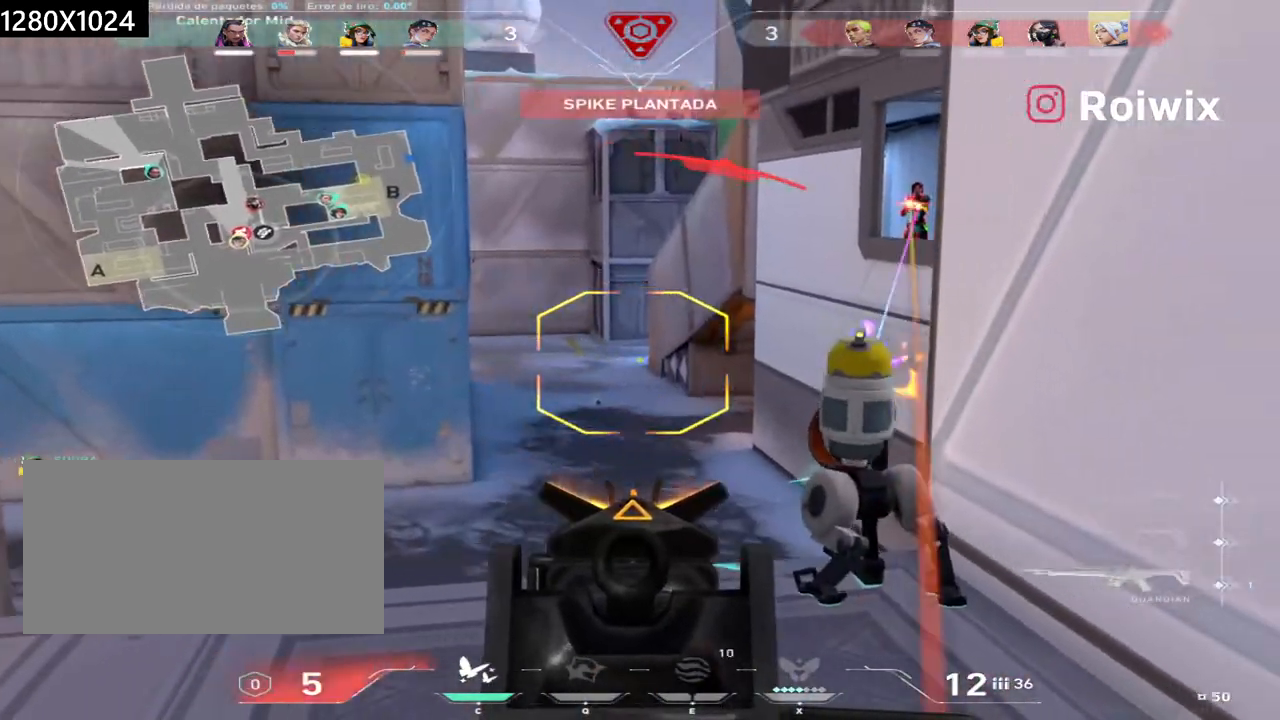
{"keys": [], "mouse": ["left"], "events": [[167, "w", "up"], [283, "mouse_left", "down"], [367, "mouse_left", "up"], [400, "a", "up"], [467, "mouse_left", "down"]]}
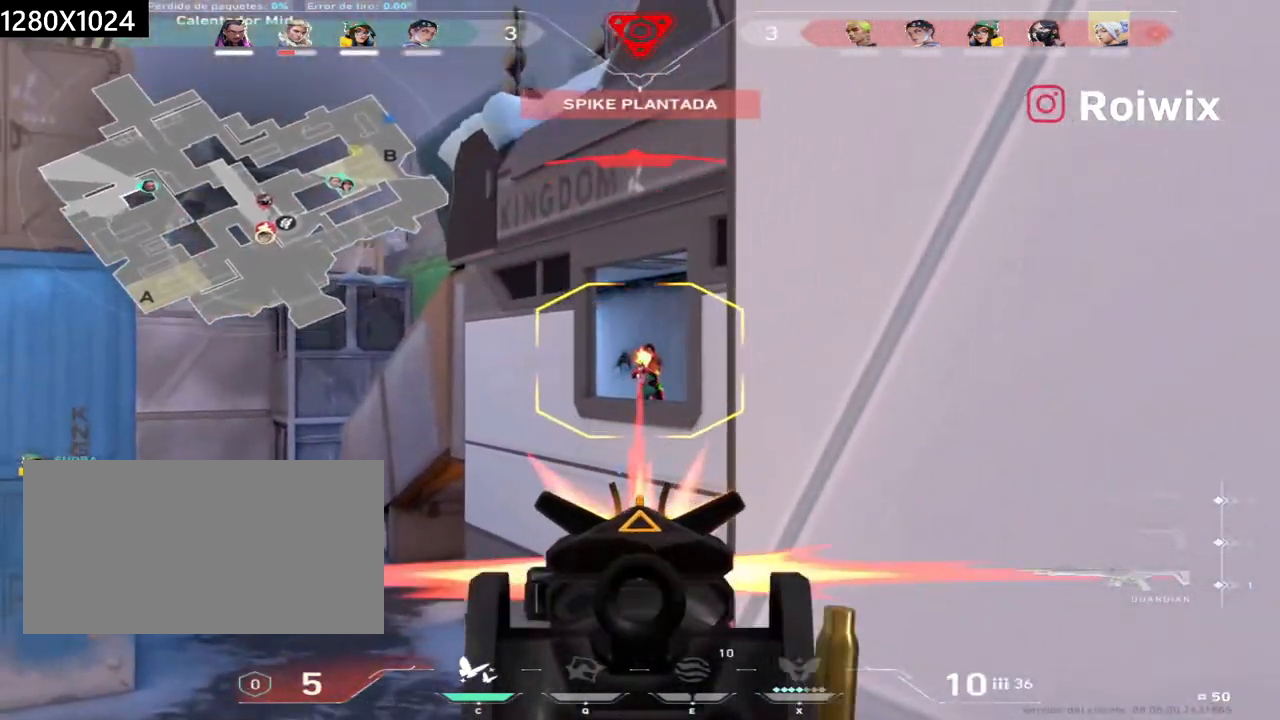
{"keys": [], "mouse": [], "events": [[33, "mouse_left", "up"], [117, "mouse_left", "down"], [167, "mouse_left", "up"], [250, "mouse_left", "down"], [317, "mouse_left", "up"], [383, "mouse_left", "down"], [483, "mouse_left", "up"]]}
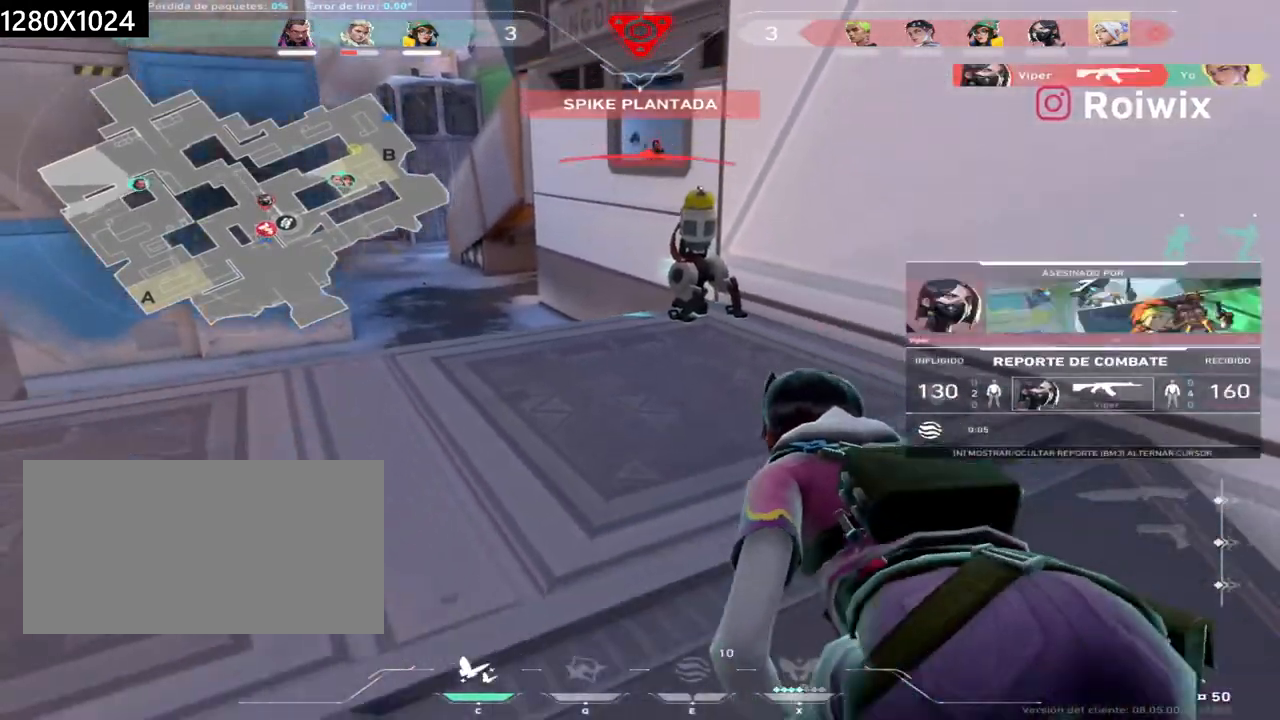
{"keys": [], "mouse": [], "events": []}
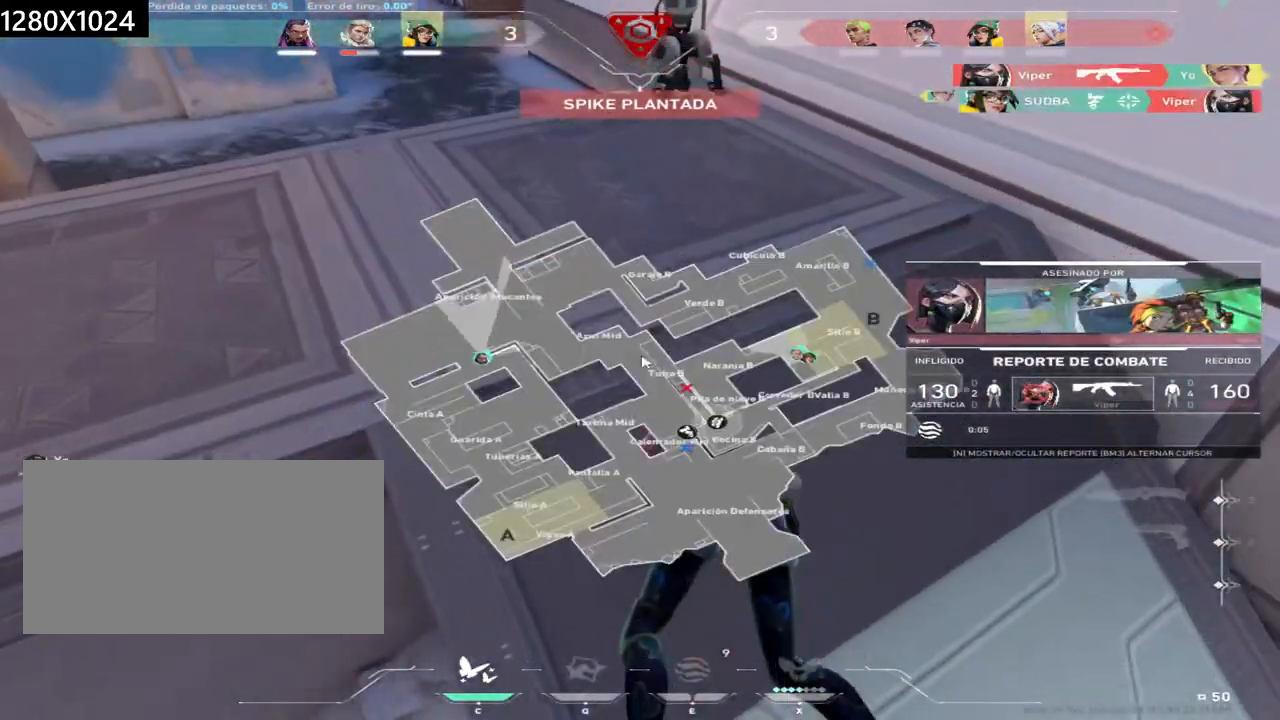
{"keys": [], "mouse": [], "events": [[383, "mouse_right", "down"], [483, "mouse_right", "up"]]}
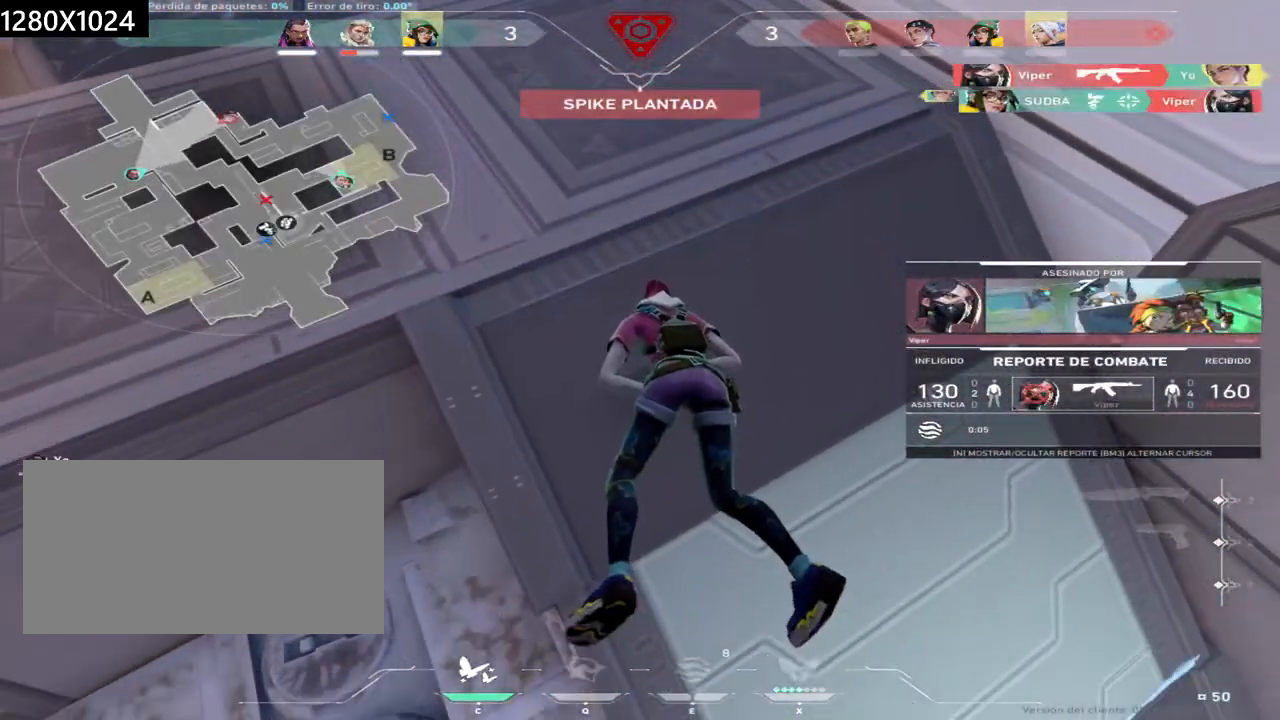
{"keys": [], "mouse": [], "events": [[233, "mouse_right", "down"], [450, "mouse_right", "up"]]}
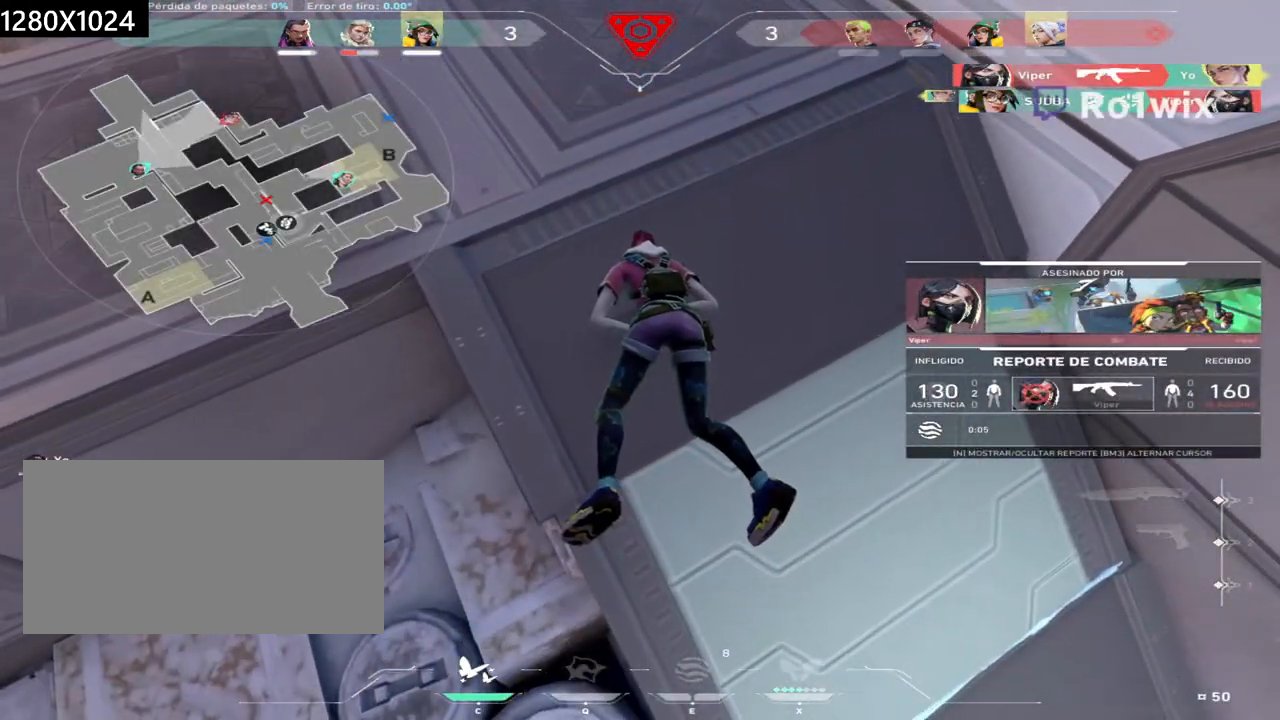
{"keys": [], "mouse": [], "events": [[283, "mouse_right", "down"], [400, "mouse_right", "up"]]}
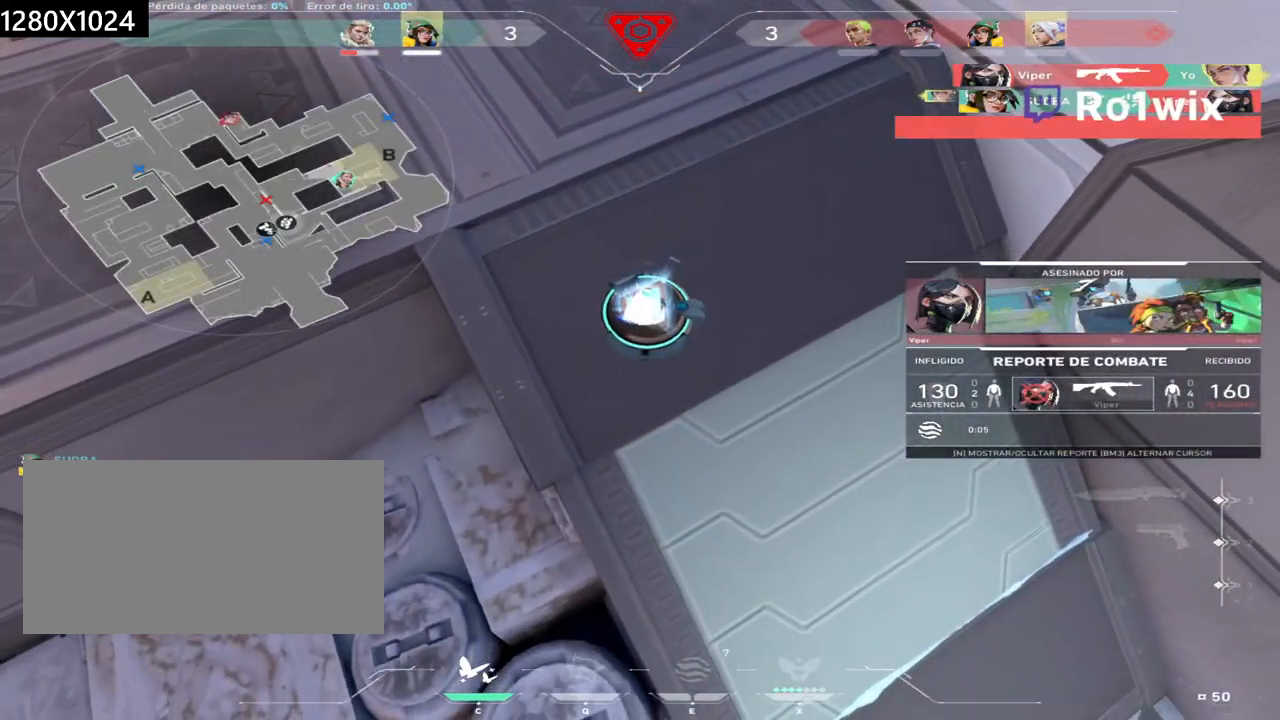
{"keys": [], "mouse": [], "events": [[267, "mouse_right", "down"], [383, "mouse_right", "up"]]}
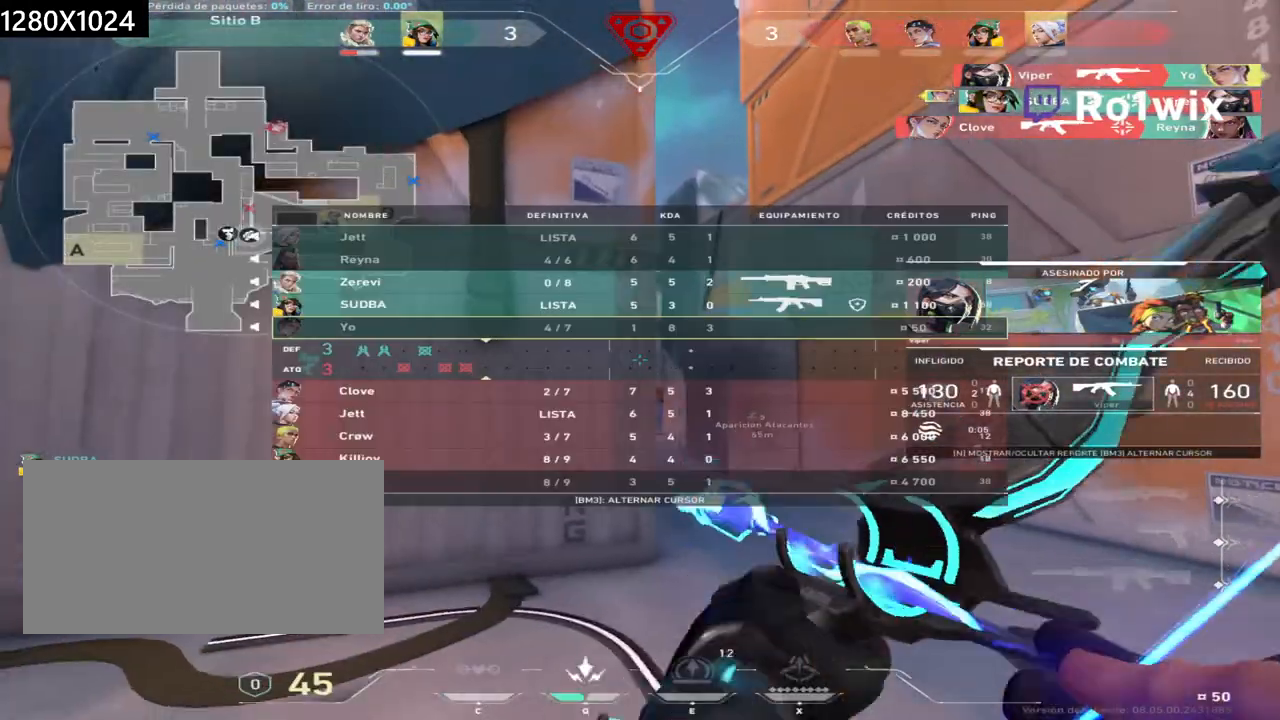
{"keys": [], "mouse": [], "events": [[133, "mouse_right", "down"], [217, "mouse_right", "up"]]}
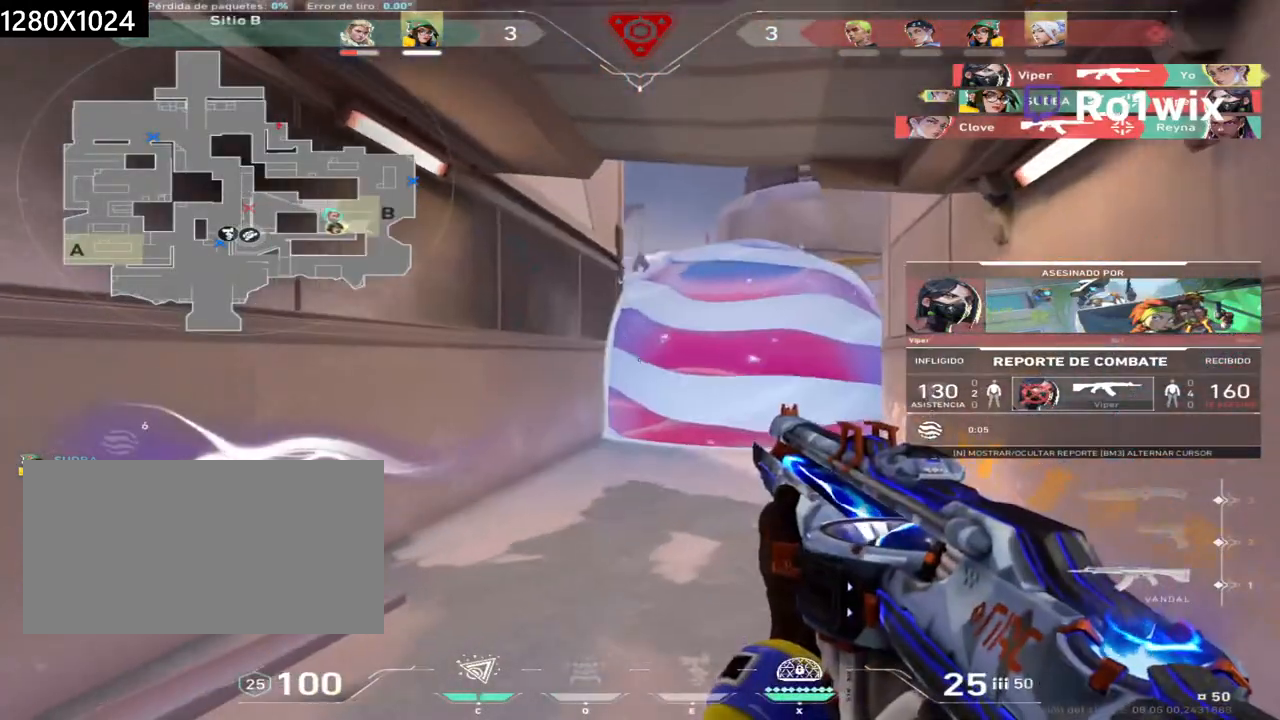
{"keys": [], "mouse": [], "events": [[83, "mouse_right", "down"], [183, "mouse_right", "up"]]}
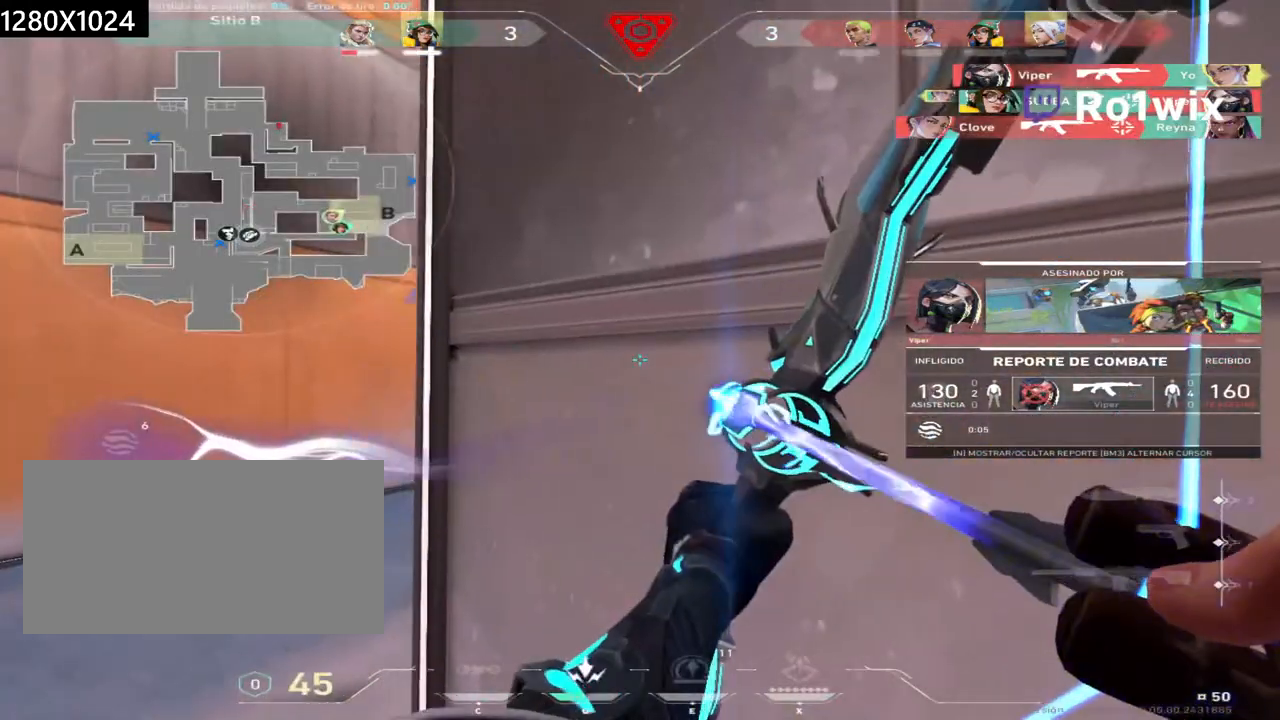
{"keys": [], "mouse": [], "events": [[100, "mouse_right", "down"], [200, "mouse_right", "up"]]}
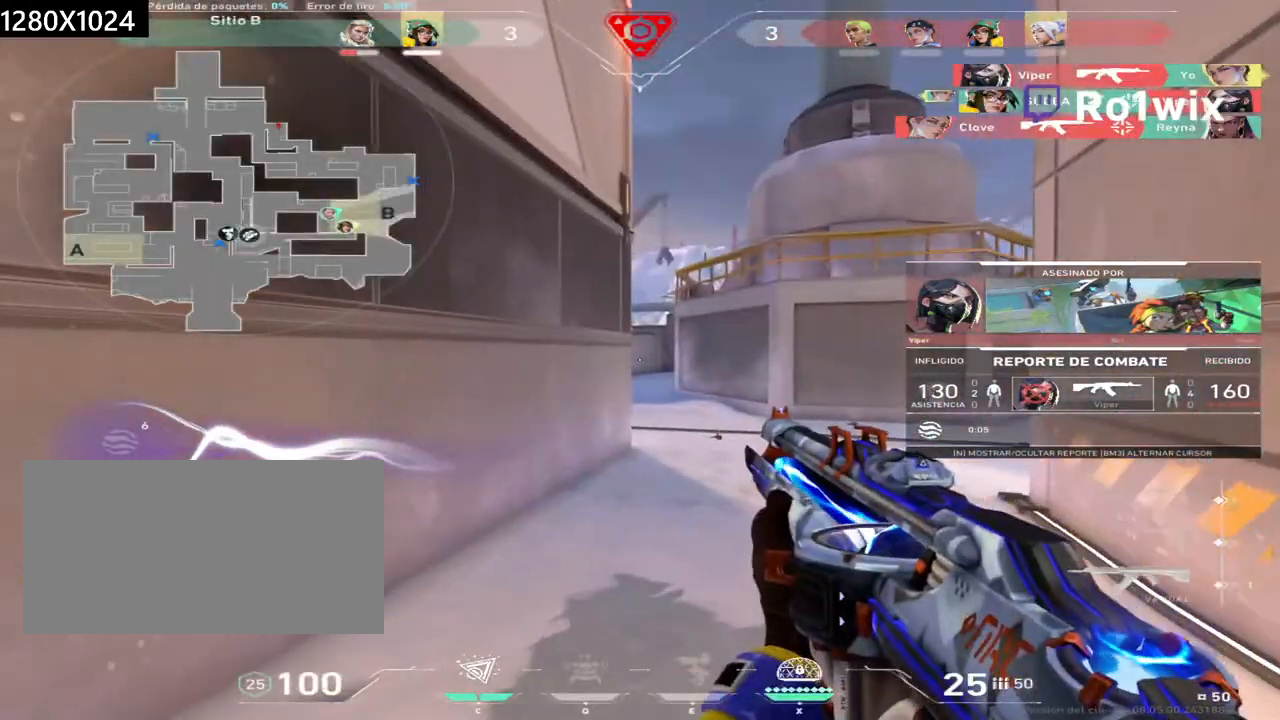
{"keys": [], "mouse": [], "events": [[33, "mouse_right", "down"], [150, "mouse_right", "up"]]}
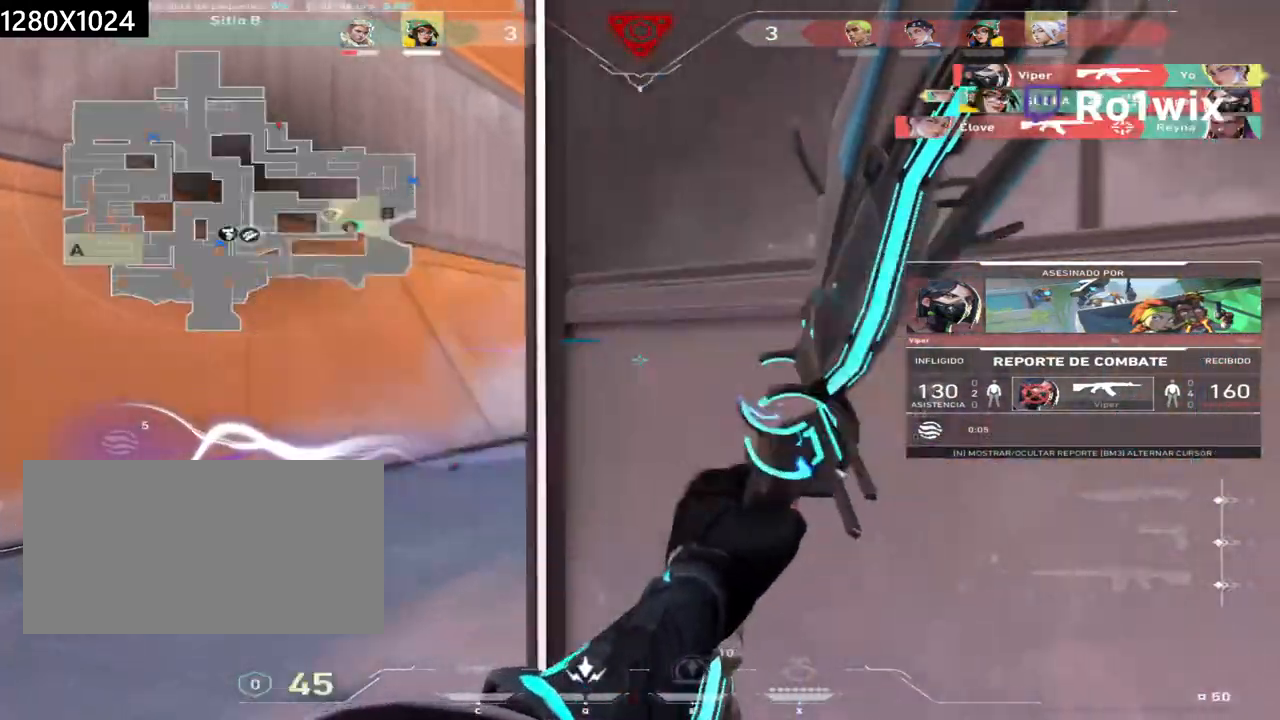
{"keys": [], "mouse": ["right"], "events": [[17, "mouse_right", "down"], [117, "mouse_right", "up"], [433, "mouse_right", "down"]]}
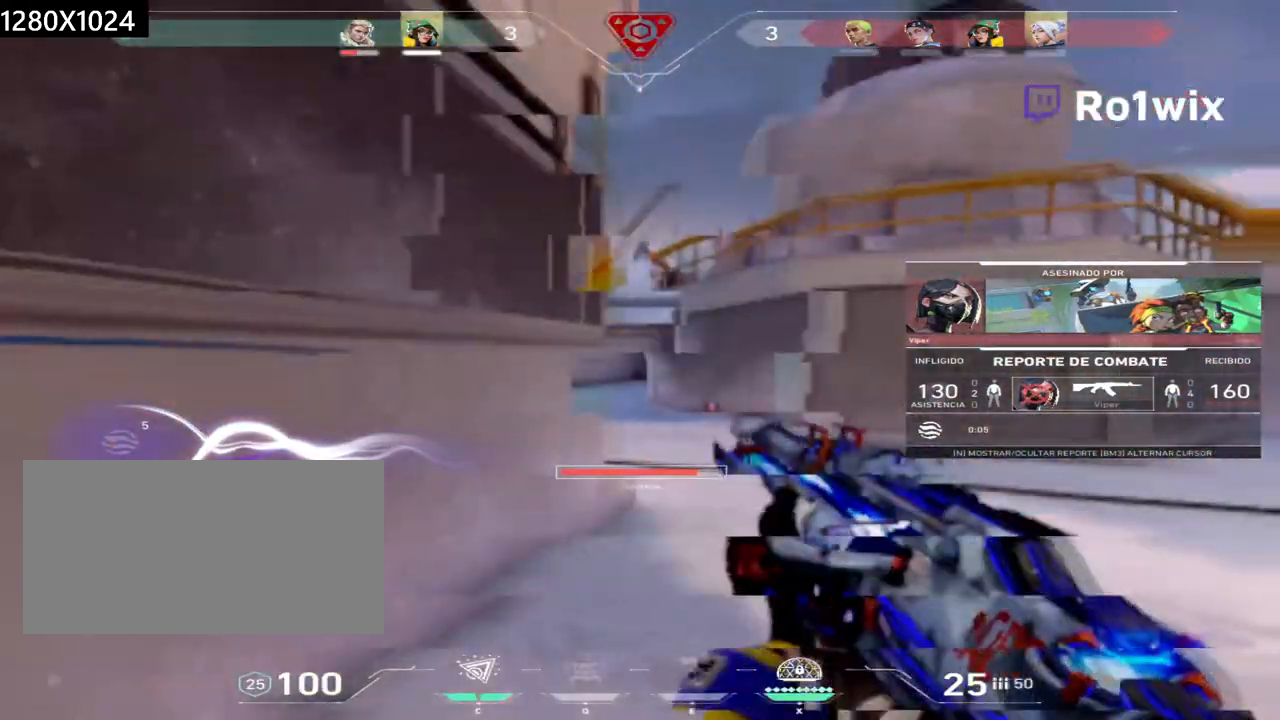
{"keys": [], "mouse": ["right"], "events": [[17, "mouse_right", "up"], [500, "mouse_right", "down"]]}
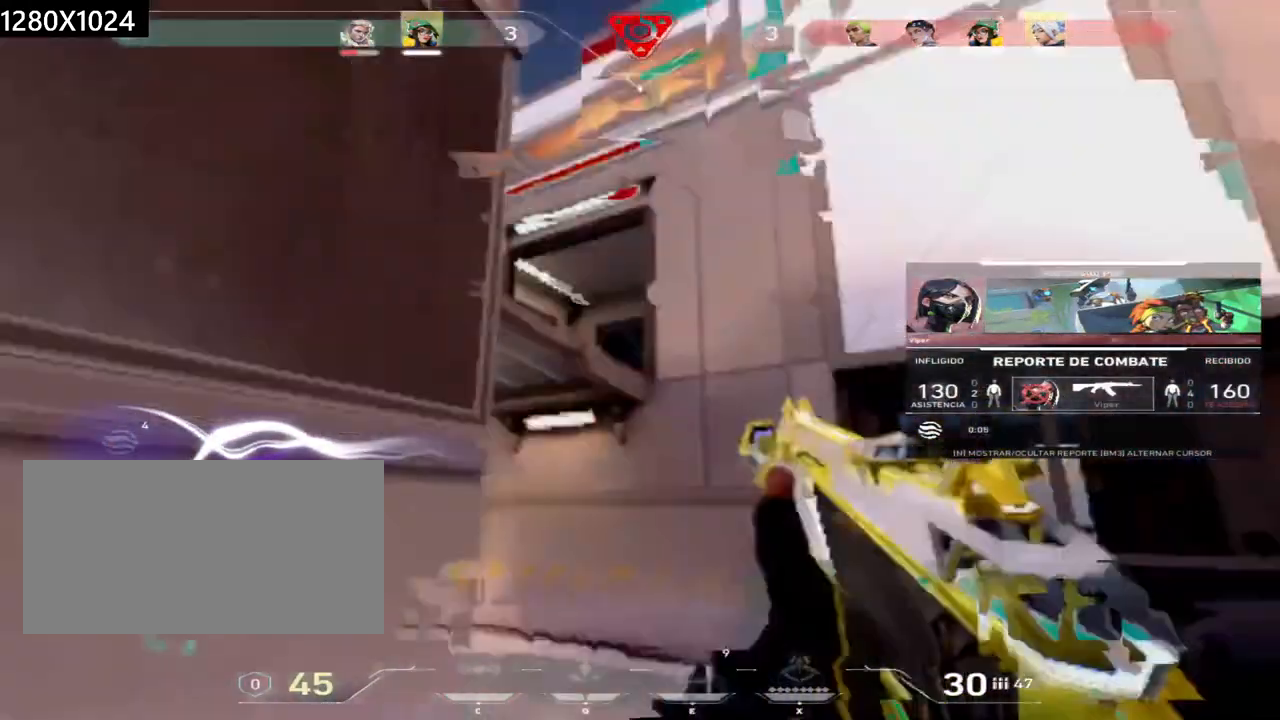
{"keys": [], "mouse": [], "events": [[100, "mouse_right", "up"]]}
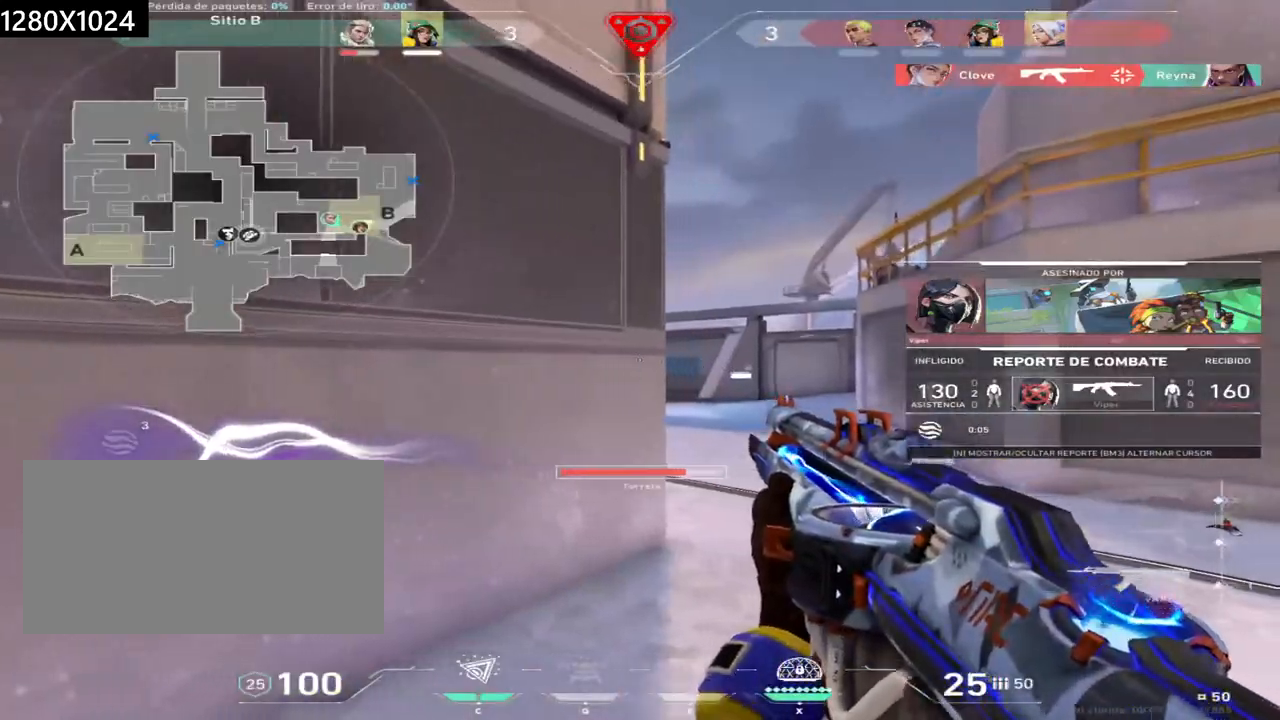
{"keys": [], "mouse": ["right"], "events": [[17, "mouse_right", "down"], [117, "mouse_right", "up"], [500, "mouse_right", "down"]]}
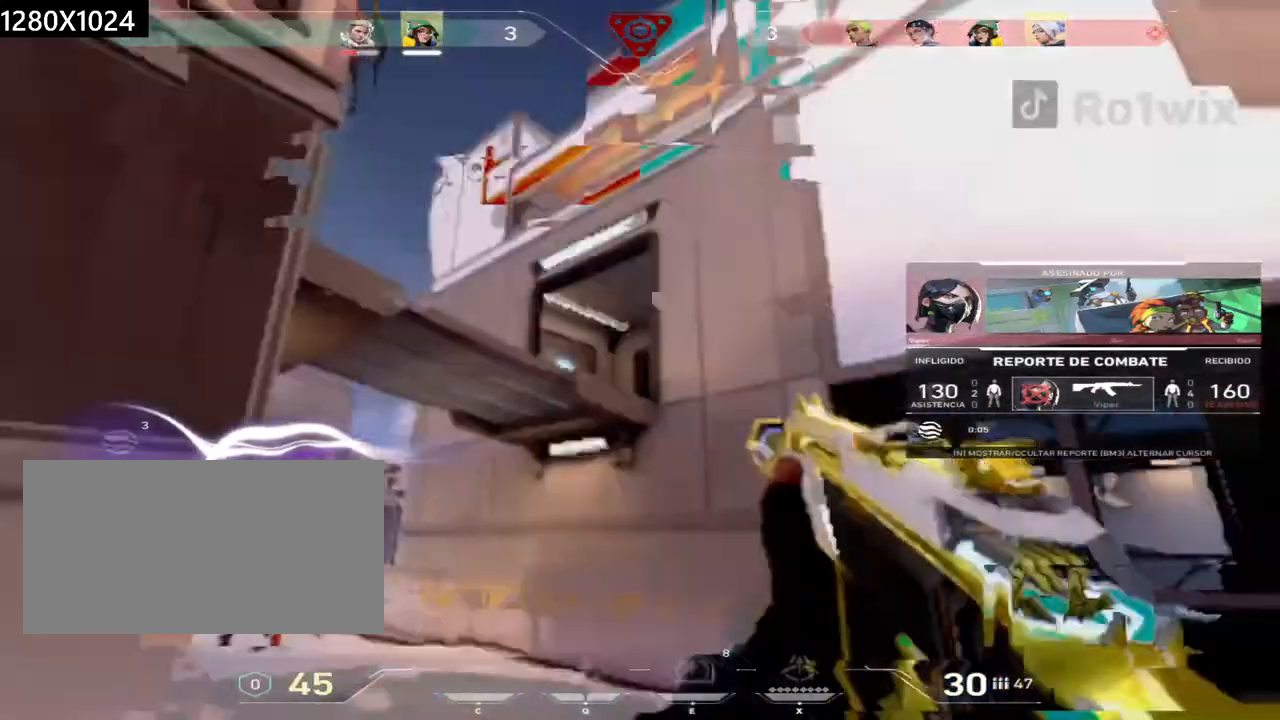
{"keys": [], "mouse": [], "events": [[117, "mouse_right", "up"]]}
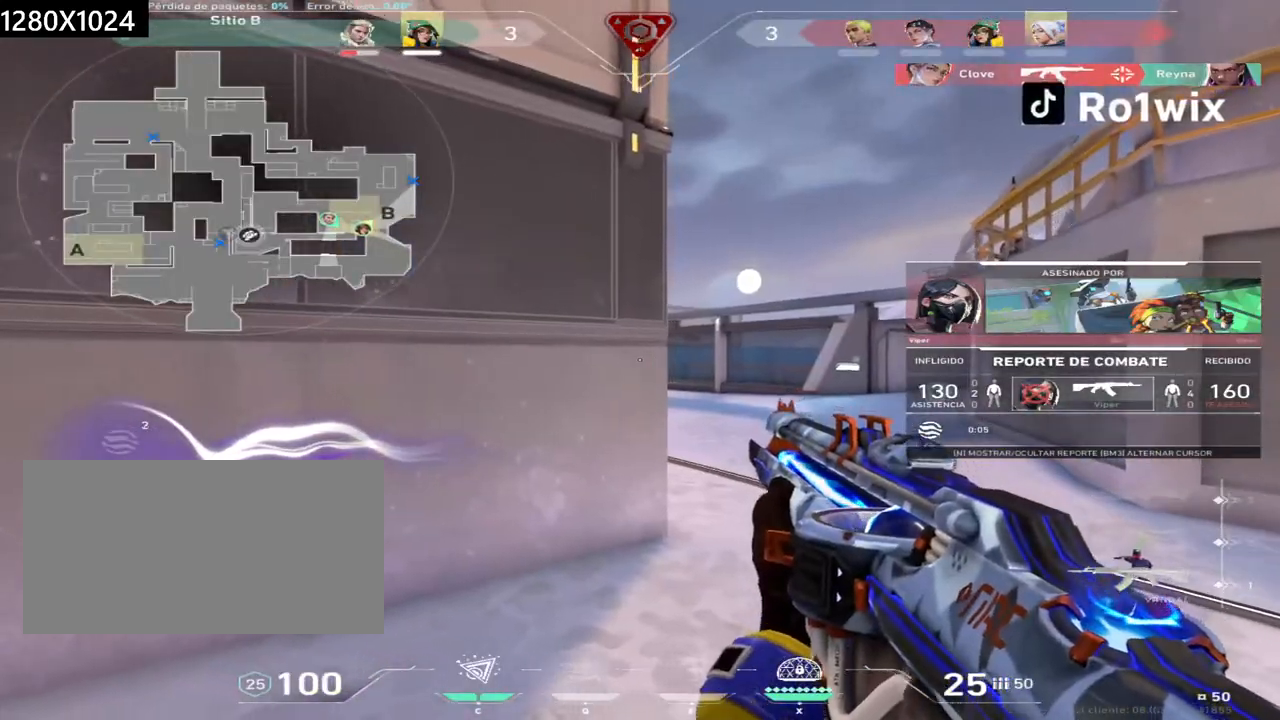
{"keys": [], "mouse": [], "events": [[17, "mouse_right", "down"], [133, "mouse_right", "up"]]}
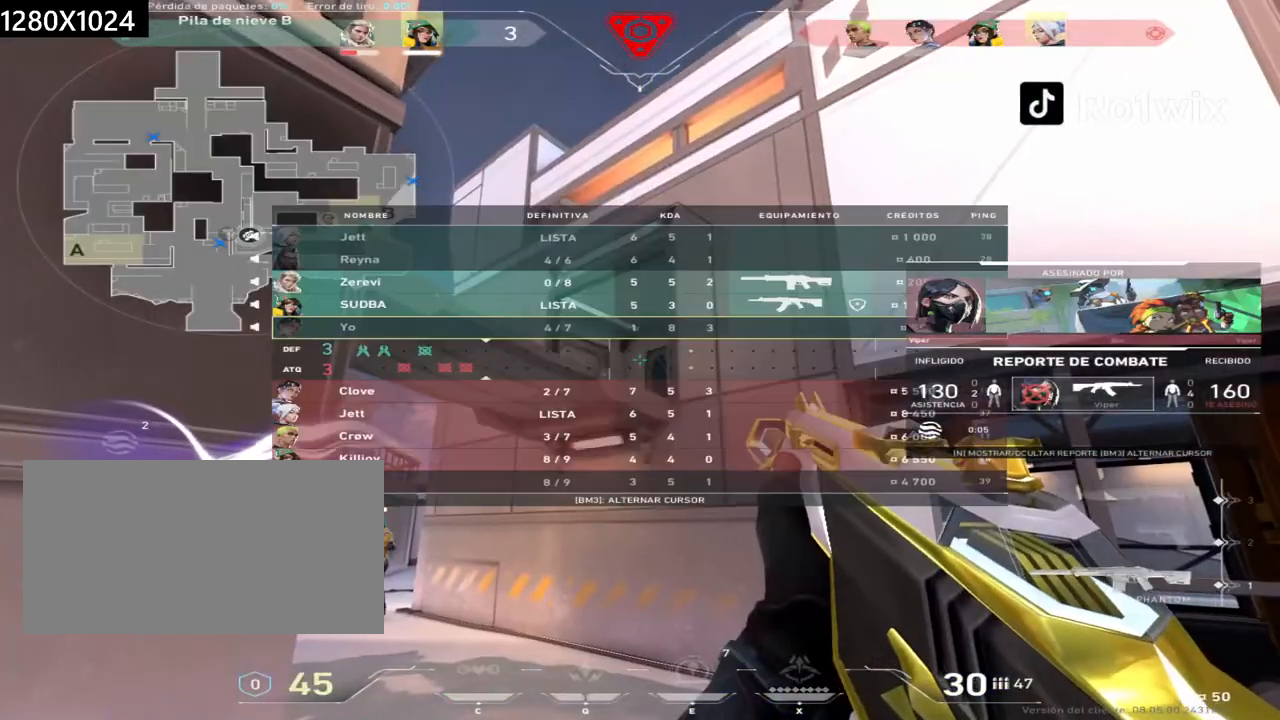
{"keys": [], "mouse": [], "events": [[183, "mouse_right", "down"], [317, "mouse_right", "up"]]}
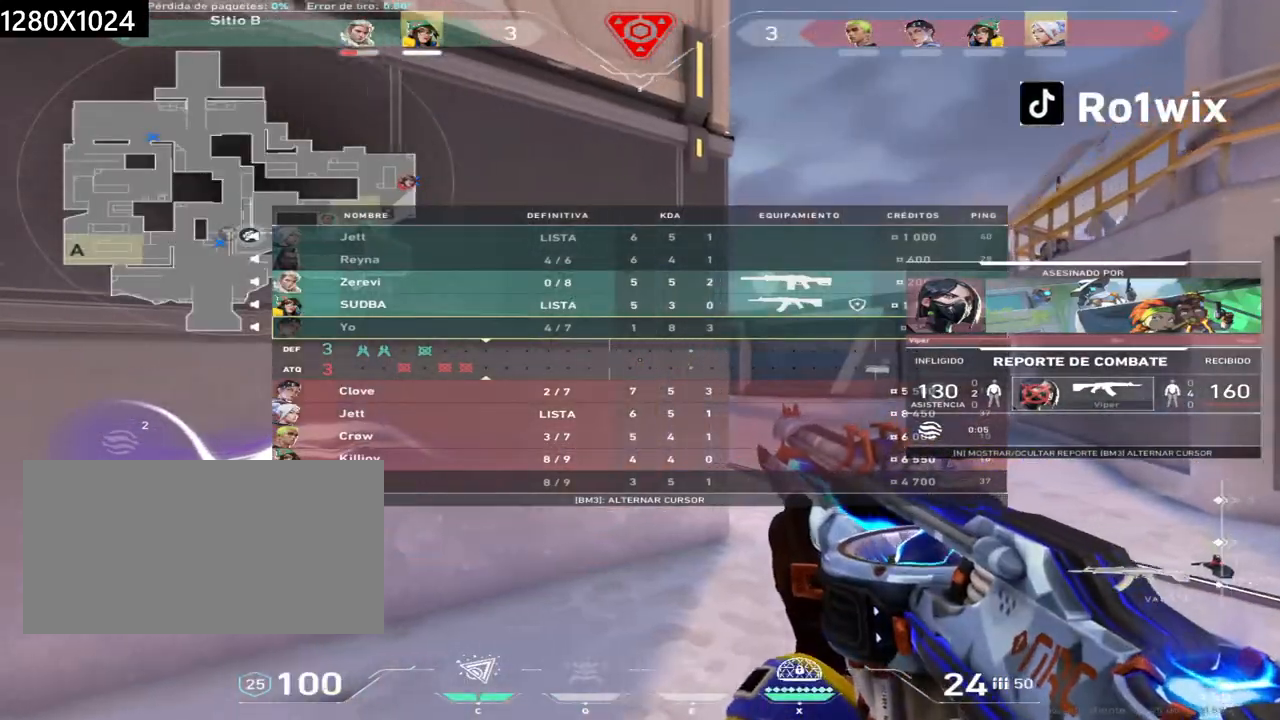
{"keys": [], "mouse": ["right"], "events": [[400, "mouse_right", "down"]]}
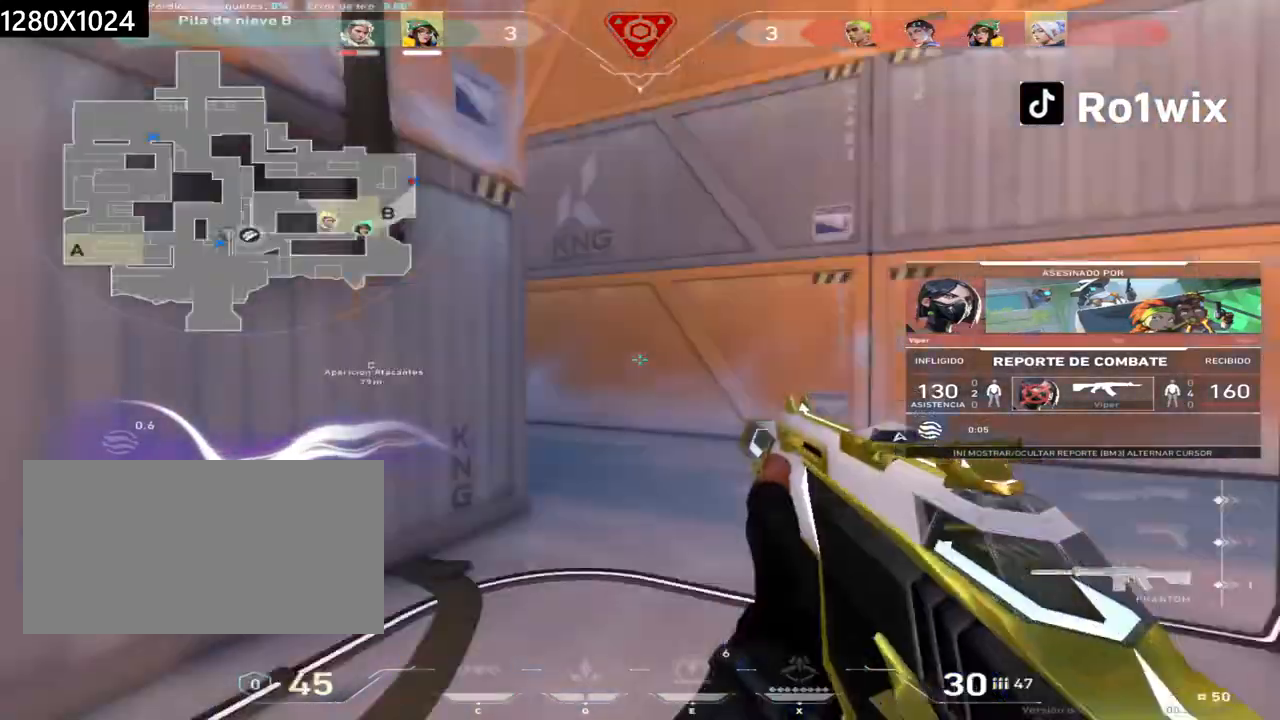
{"keys": [], "mouse": [], "events": [[50, "mouse_right", "up"], [267, "mouse_right", "down"], [383, "mouse_right", "up"]]}
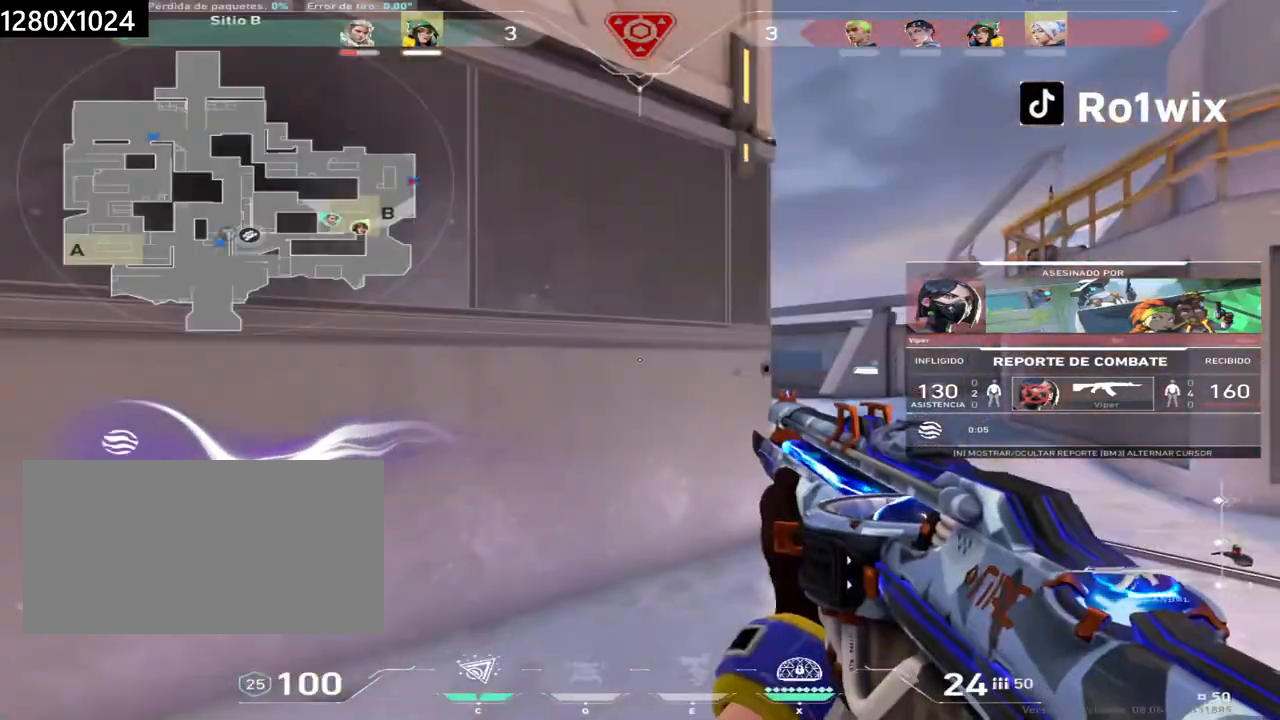
{"keys": [], "mouse": [], "events": []}
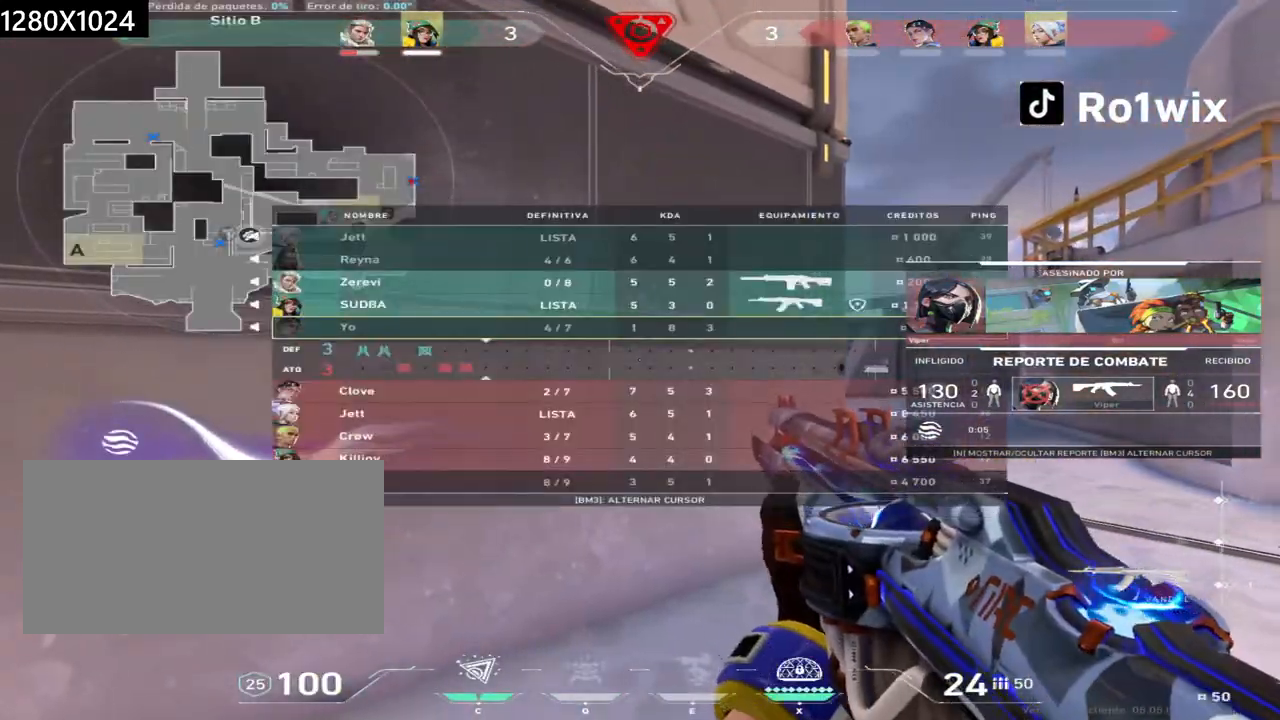
{"keys": [], "mouse": [], "events": [[133, "e", "down"], [200, "e", "up"]]}
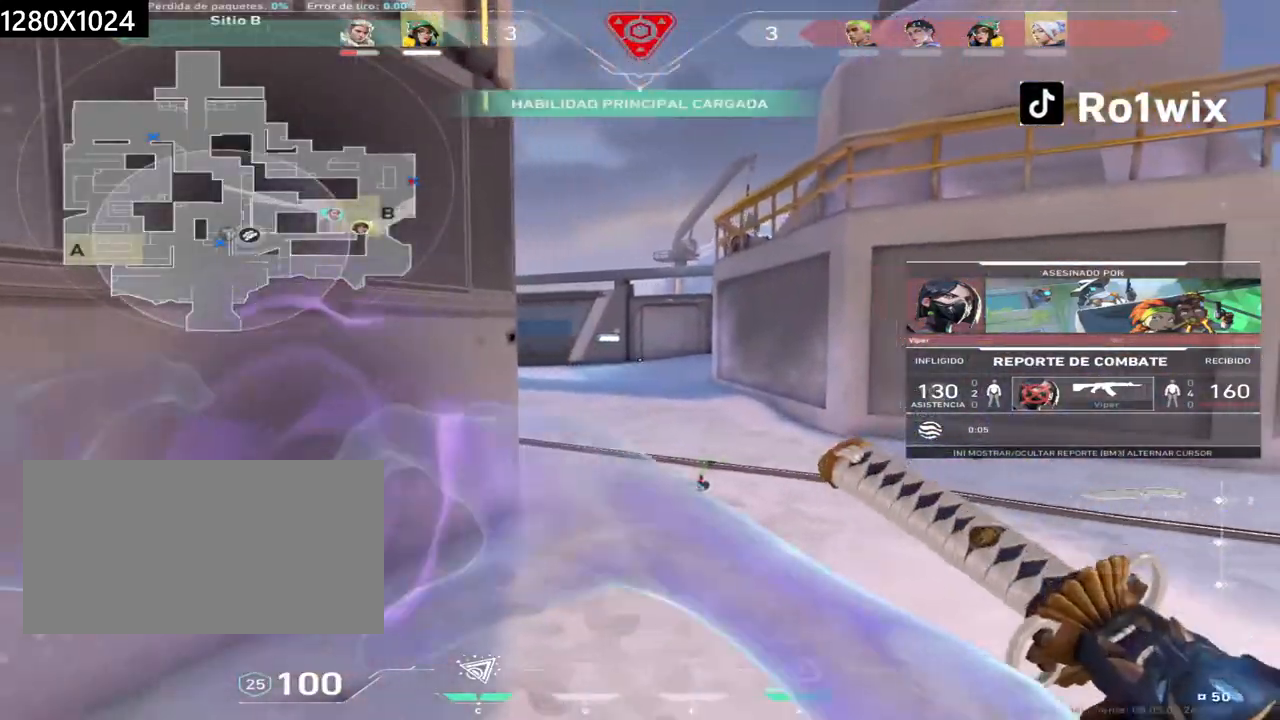
{"keys": ["ctrl"], "mouse": [], "events": [[67, "ctrl", "down"]]}
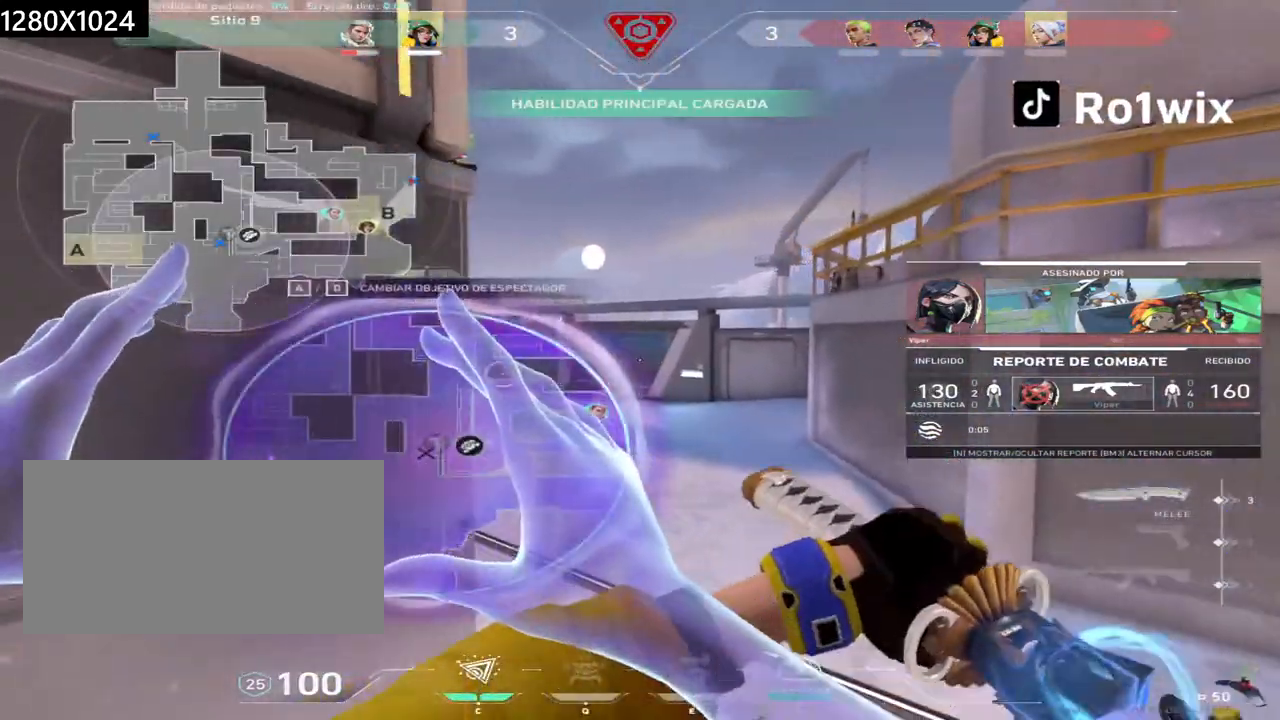
{"keys": ["ctrl"], "mouse": [], "events": []}
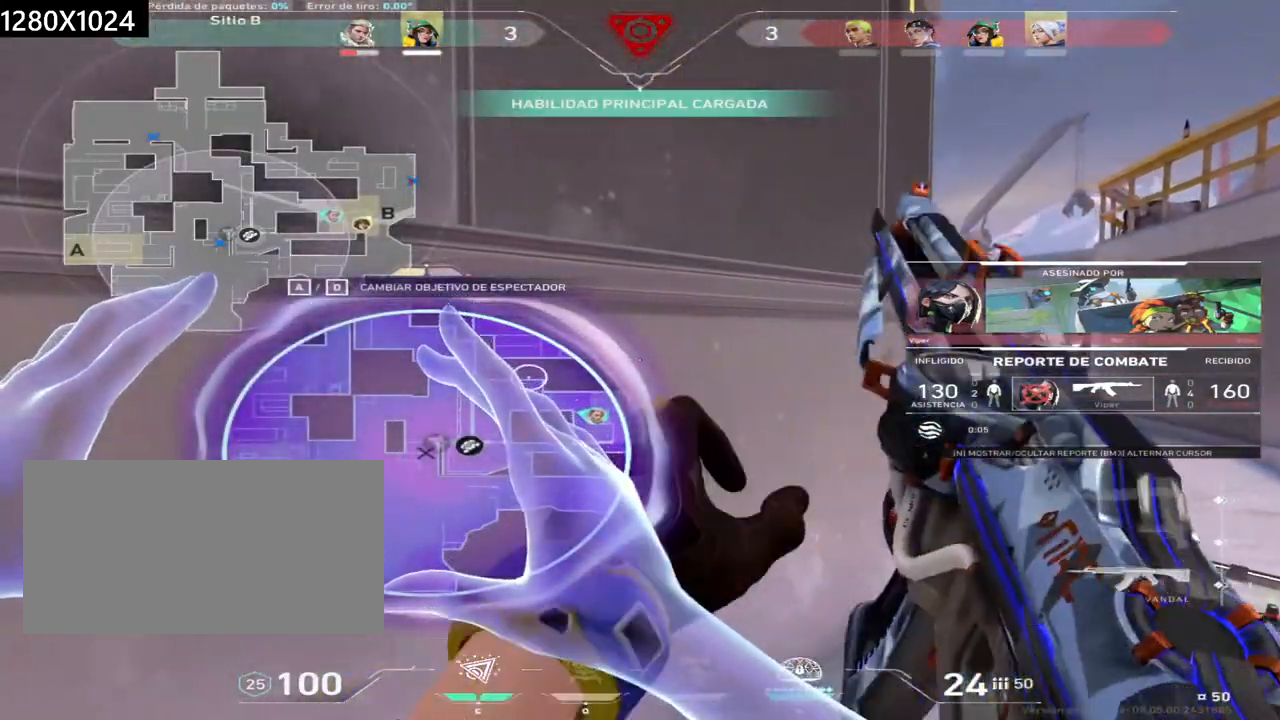
{"keys": [], "mouse": [], "events": [[467, "ctrl", "up"]]}
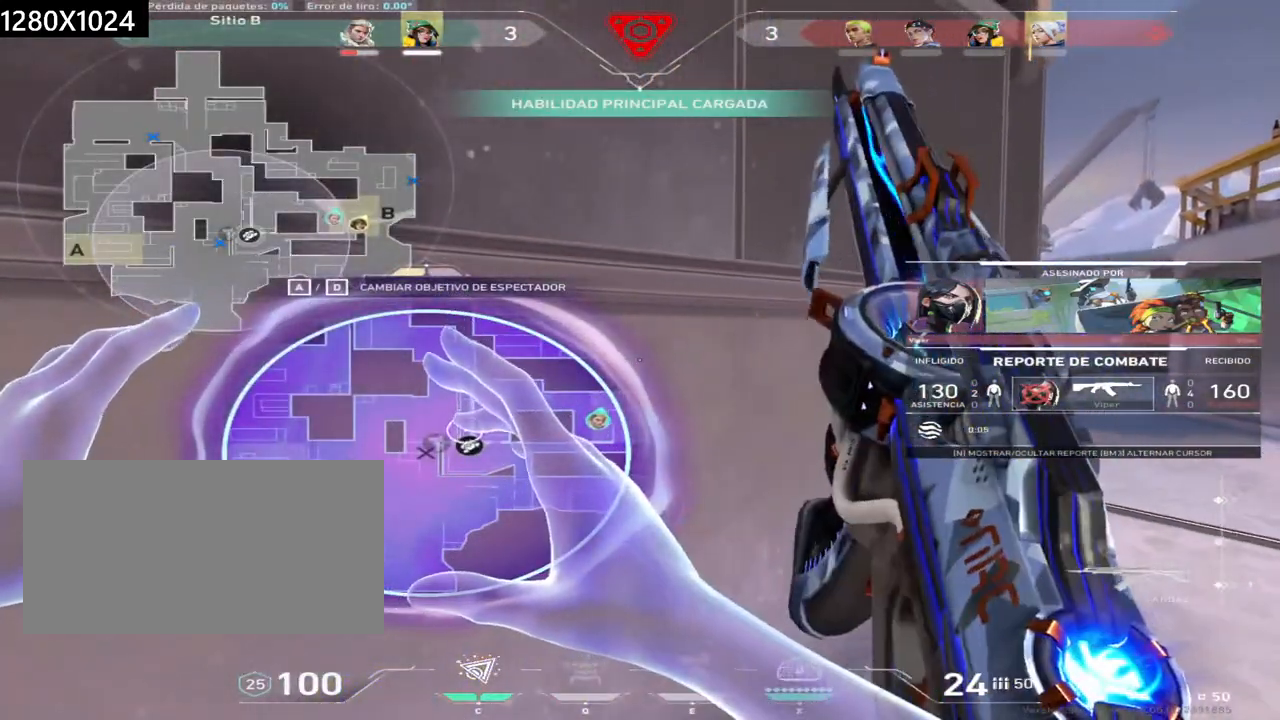
{"keys": [], "mouse": [], "events": []}